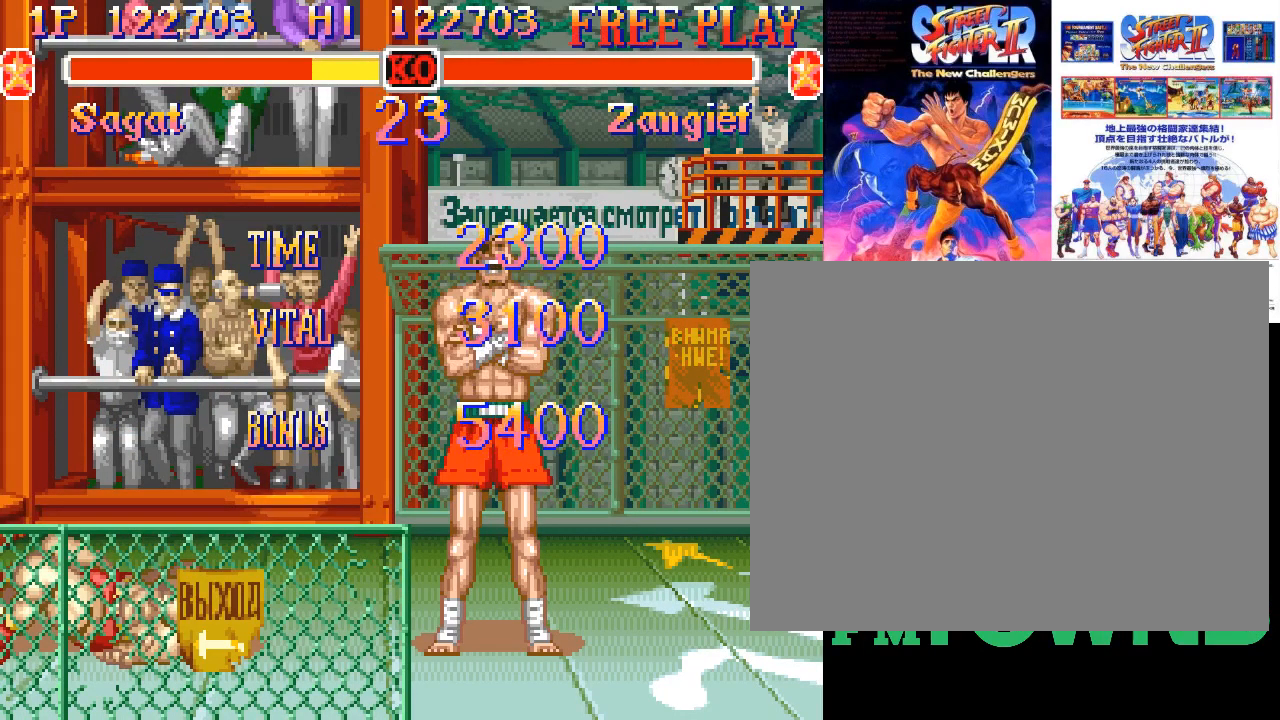
Gameplay with a controller (arcade stick); each line is a JSON object with the inputs held at the frame after it (dt_ms = milliseconds from this image to that frame). "events" lists button and stick changes between this image and that frame as [ms after this image, input, new state], when the widget could be followed in between. Not read: DPAD_DOWN DPAD_DOWN_LEFT DPAD_DOWN_RIGHT DPAD_LEFT DPAD_RIGHT DPAD_UP DPAD_UP_LEFT DPAD_UP_RIGHT L3 R3 left_stick.
{"dt_ms": 500, "buttons": ["SQUARE"], "events": [[233, "SQUARE", "down"]]}
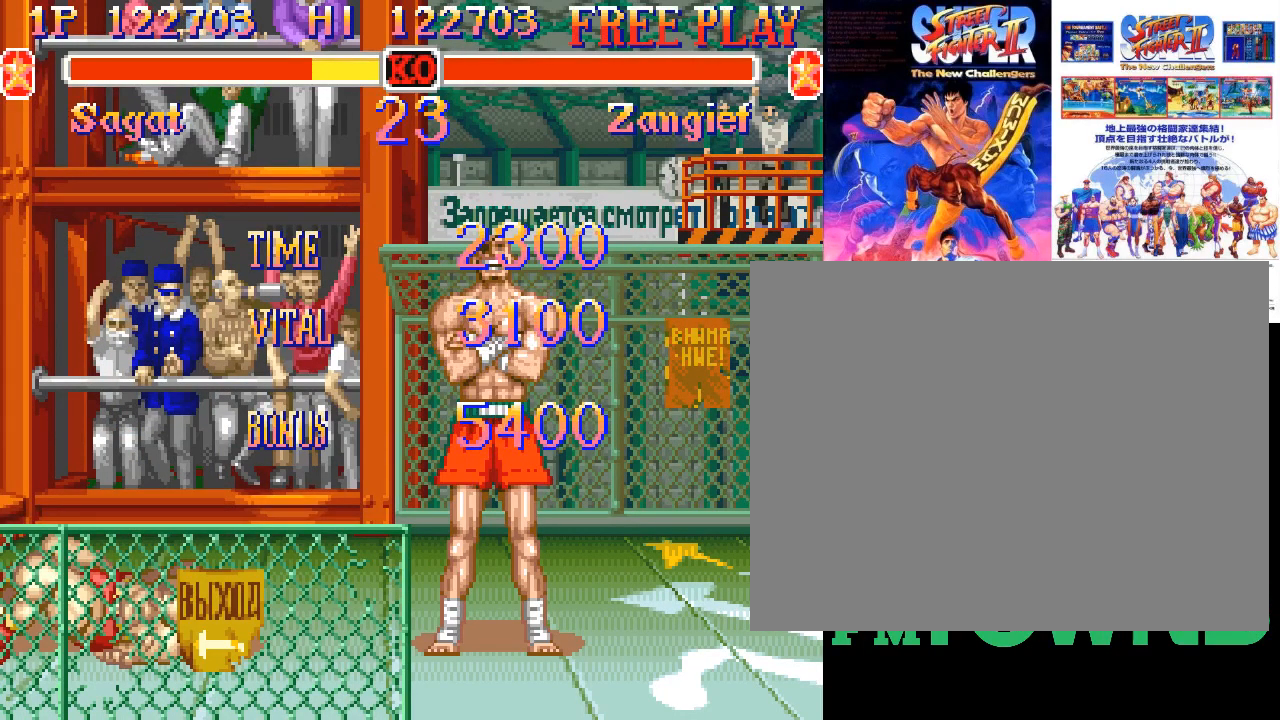
{"dt_ms": 500, "buttons": [], "events": [[167, "SQUARE", "up"]]}
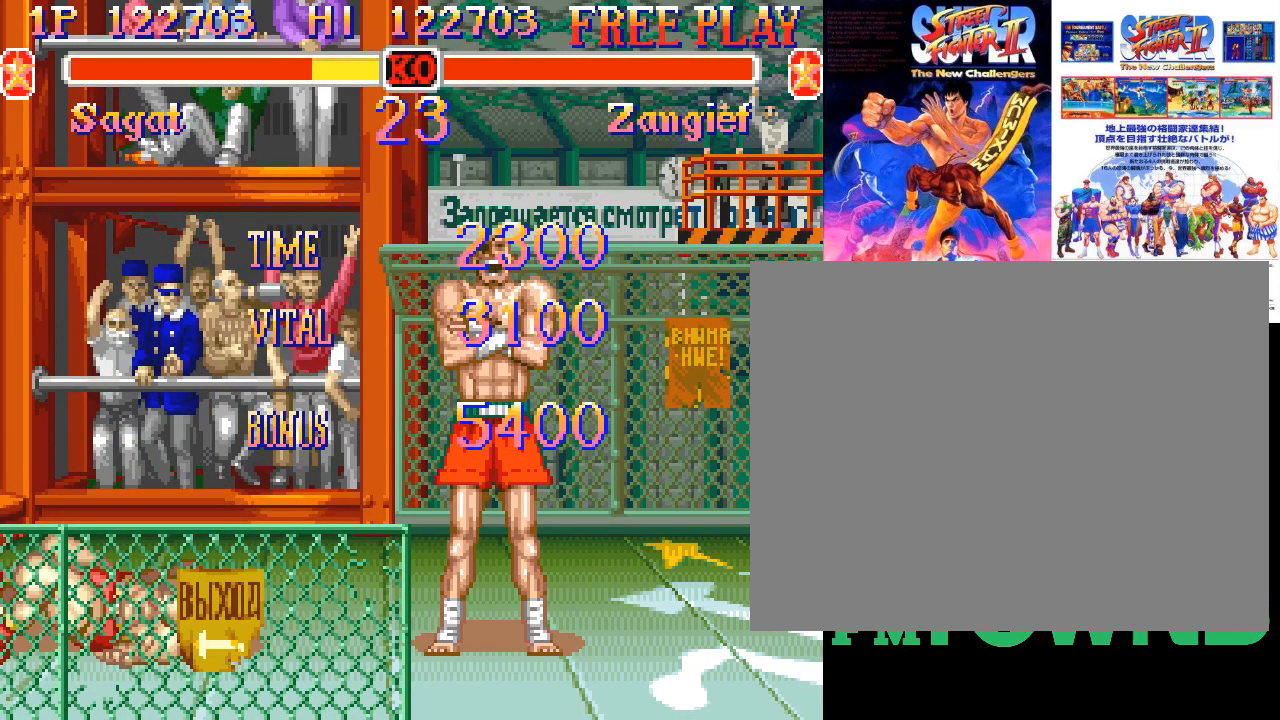
{"dt_ms": 500, "buttons": [], "events": []}
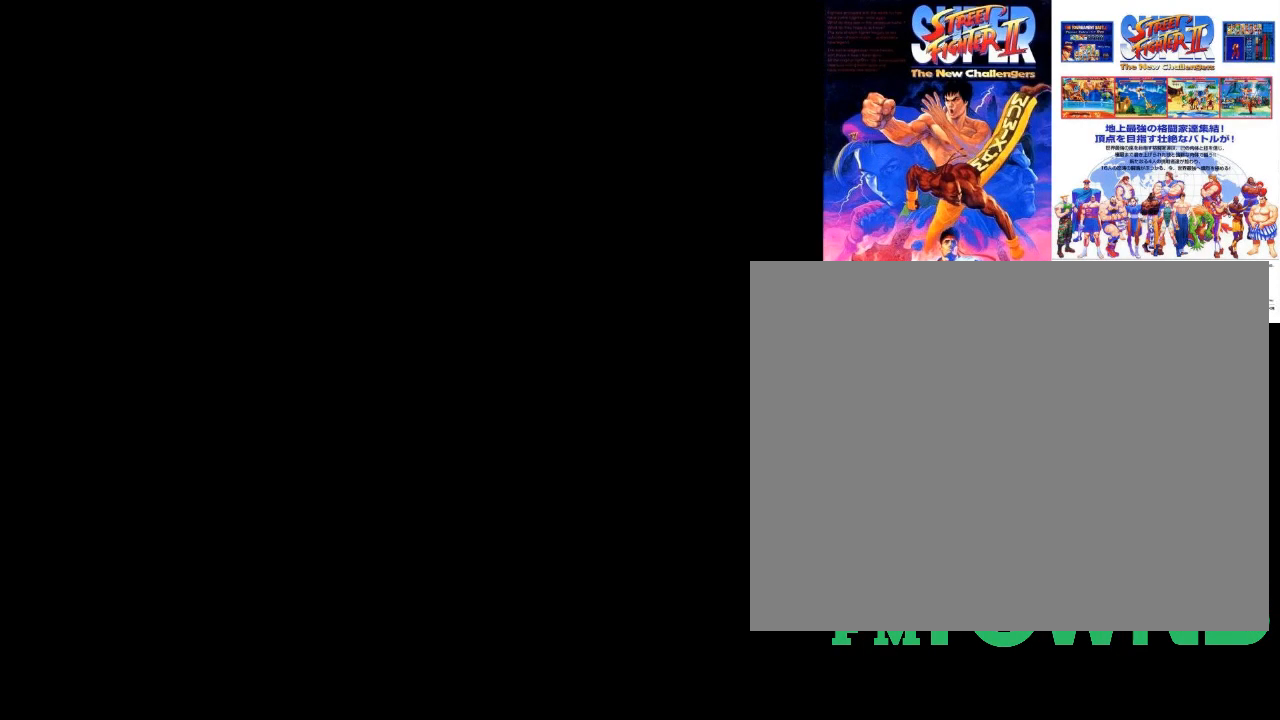
{"dt_ms": 500, "buttons": [], "events": []}
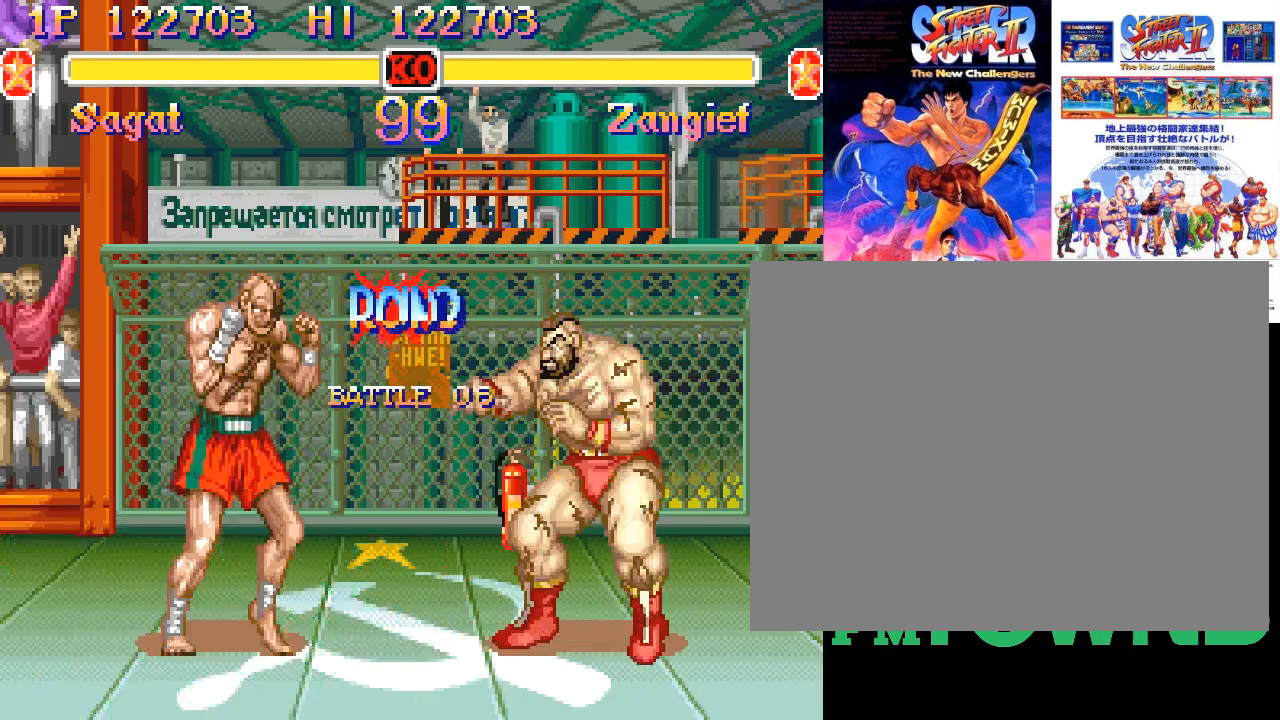
{"dt_ms": 500, "buttons": [], "events": []}
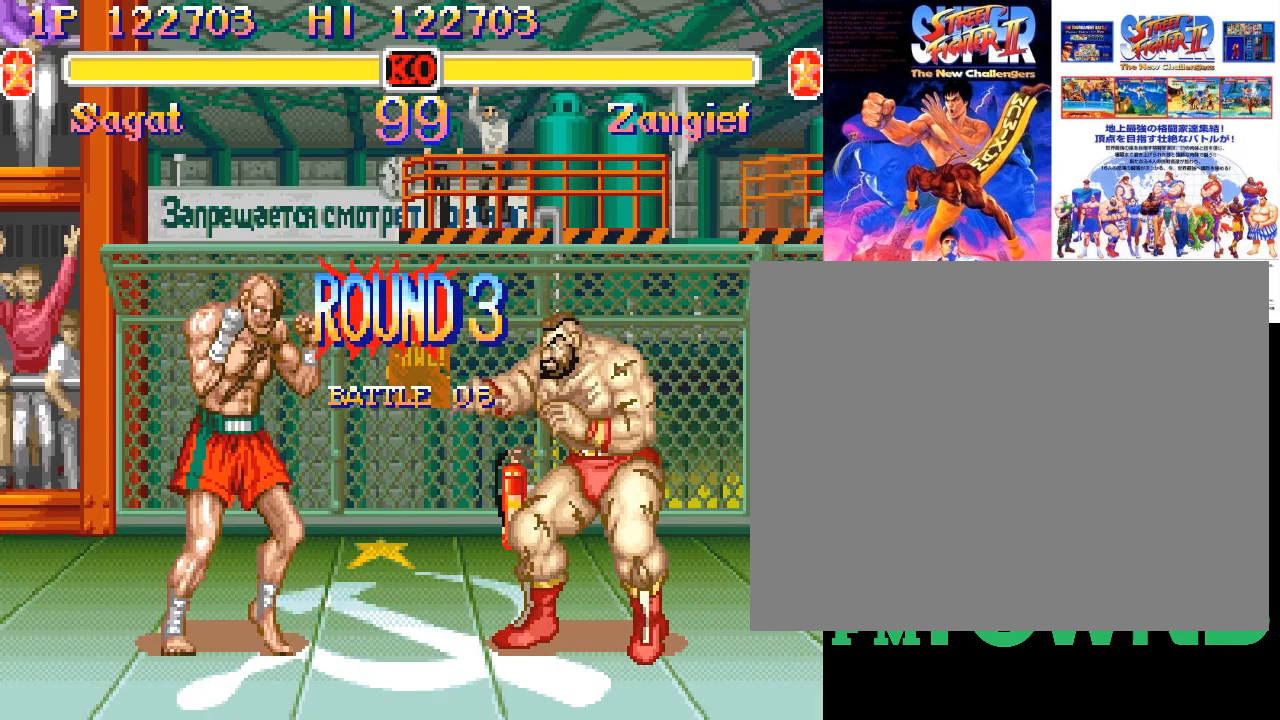
{"dt_ms": 500, "buttons": [], "events": []}
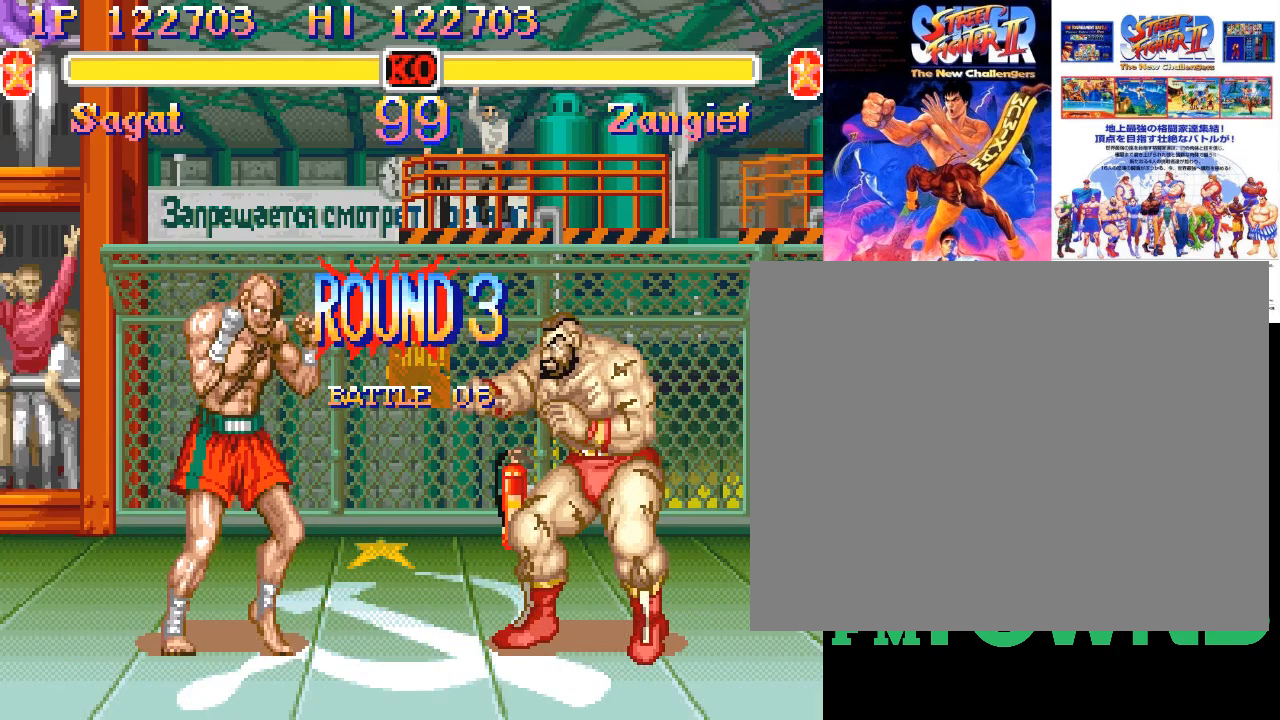
{"dt_ms": 500, "buttons": [], "events": [[33, "SQUARE", "down"], [200, "SQUARE", "up"], [317, "SQUARE", "down"], [450, "SQUARE", "up"]]}
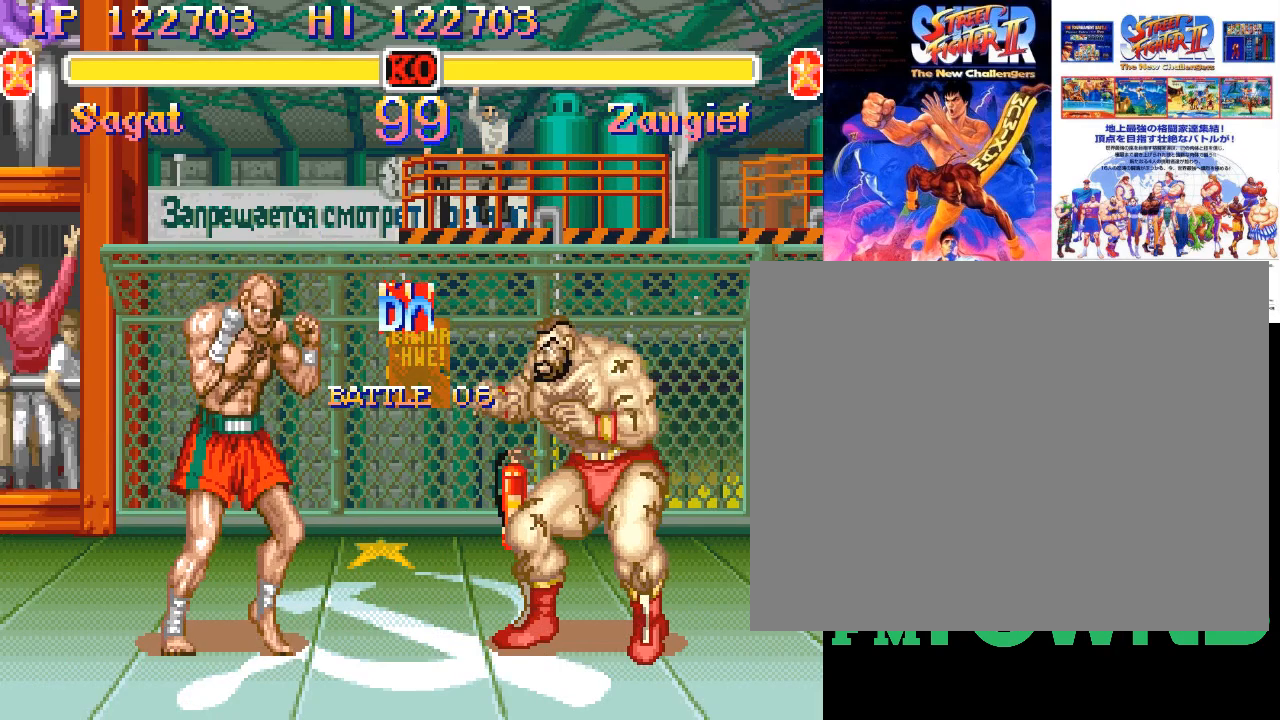
{"dt_ms": 500, "buttons": [], "events": [[33, "SQUARE", "down"], [167, "SQUARE", "up"], [217, "SQUARE", "down"], [367, "SQUARE", "up"]]}
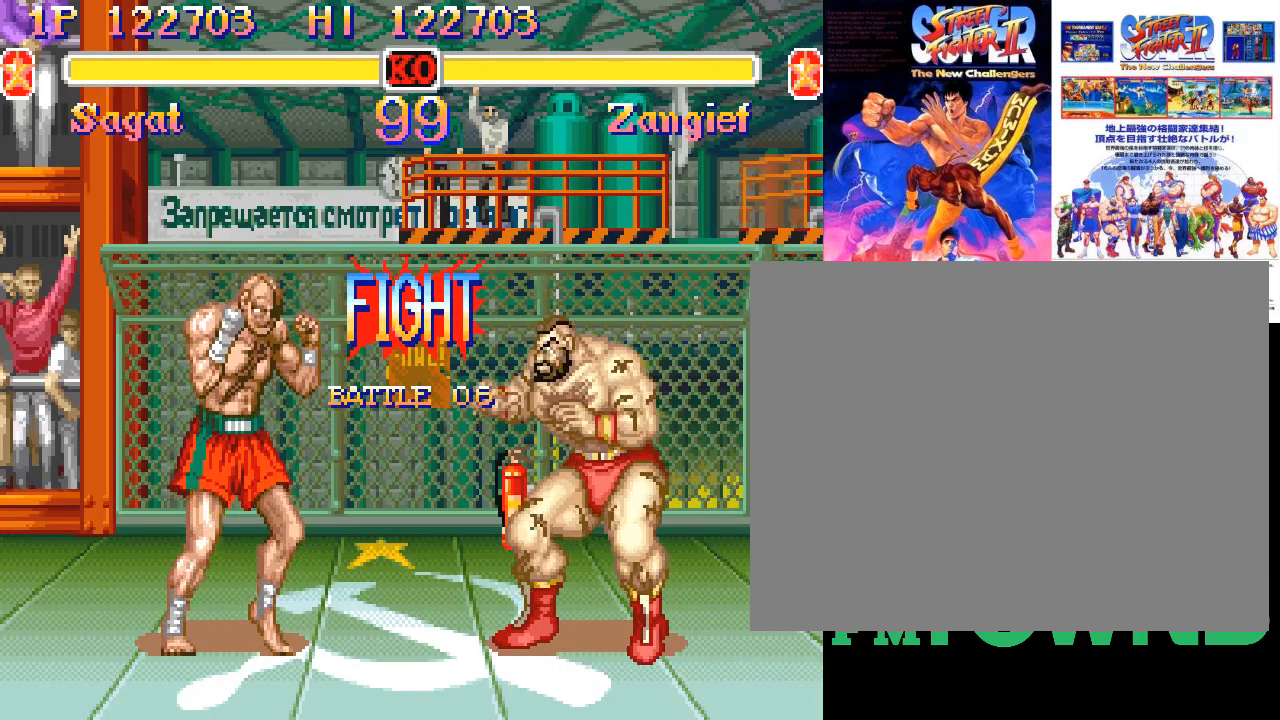
{"dt_ms": 500, "buttons": [], "events": []}
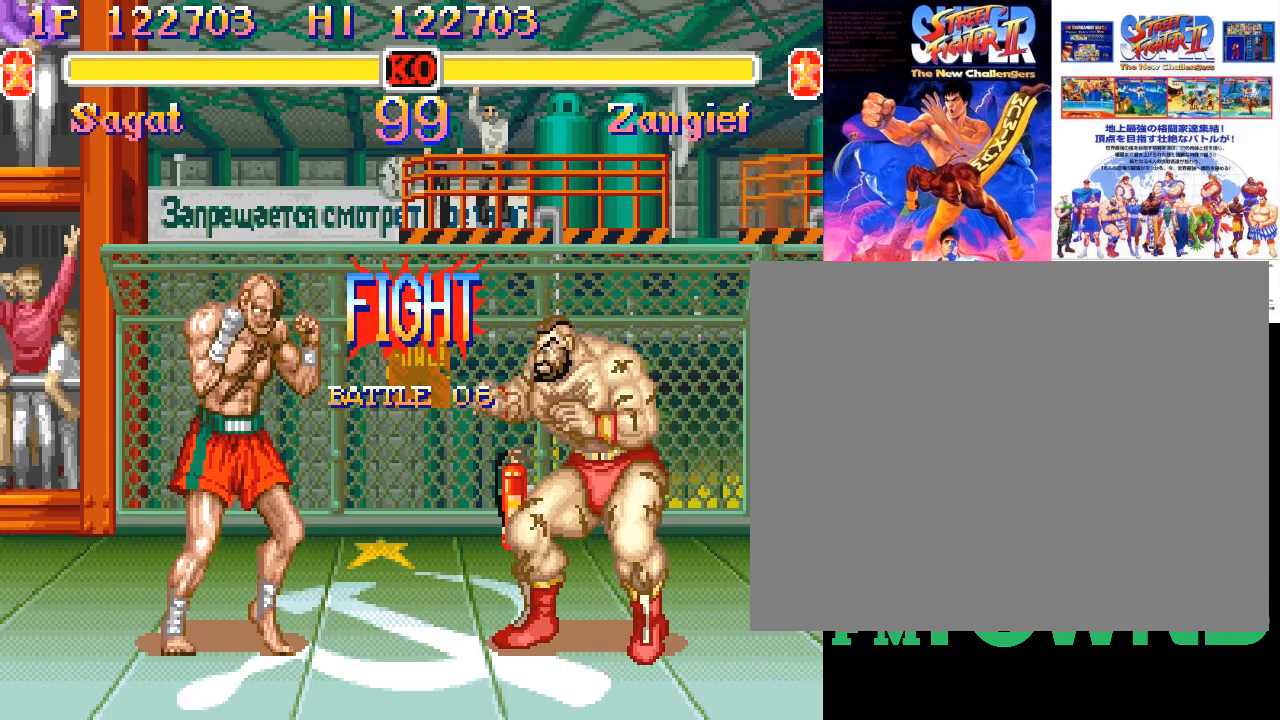
{"dt_ms": 500, "buttons": [], "events": []}
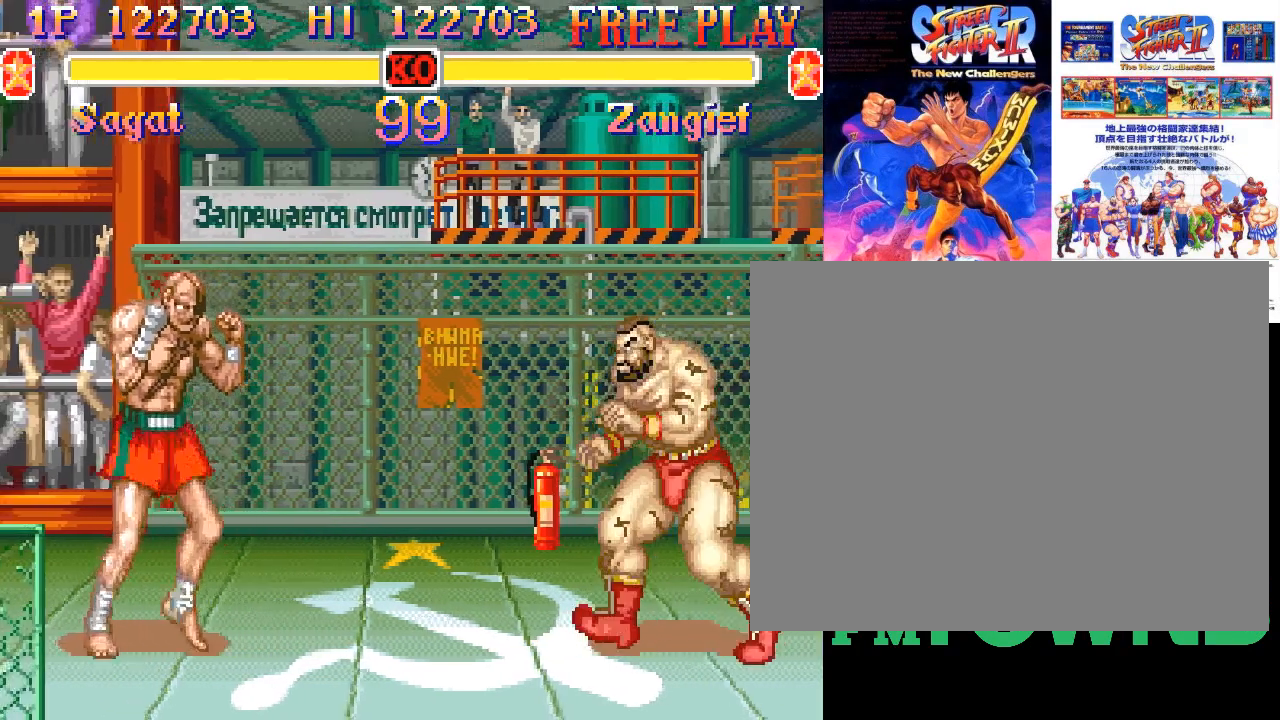
{"dt_ms": 500, "buttons": ["CIRCLE", "R2"], "events": [[383, "R2", "down"], [417, "R2", "up"], [450, "CIRCLE", "down"], [467, "R2", "down"]]}
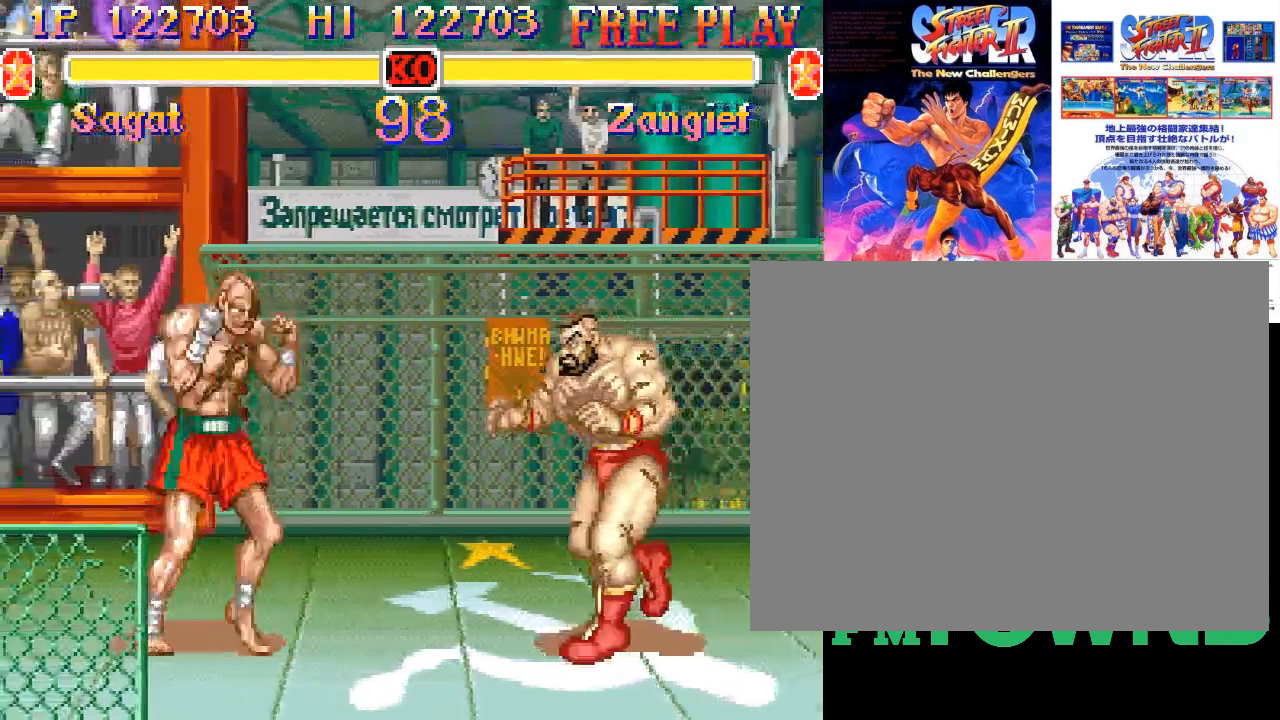
{"dt_ms": 500, "buttons": [], "events": [[33, "R2", "up"], [67, "CIRCLE", "up"]]}
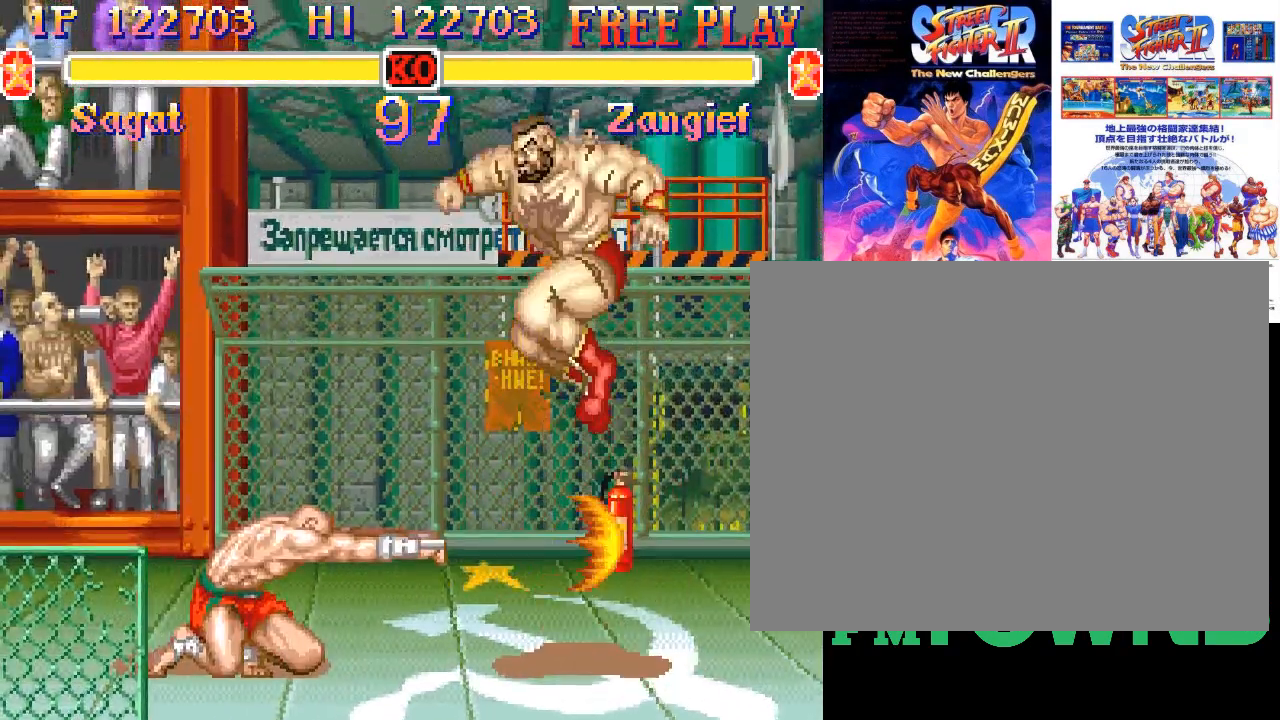
{"dt_ms": 500, "buttons": [], "events": []}
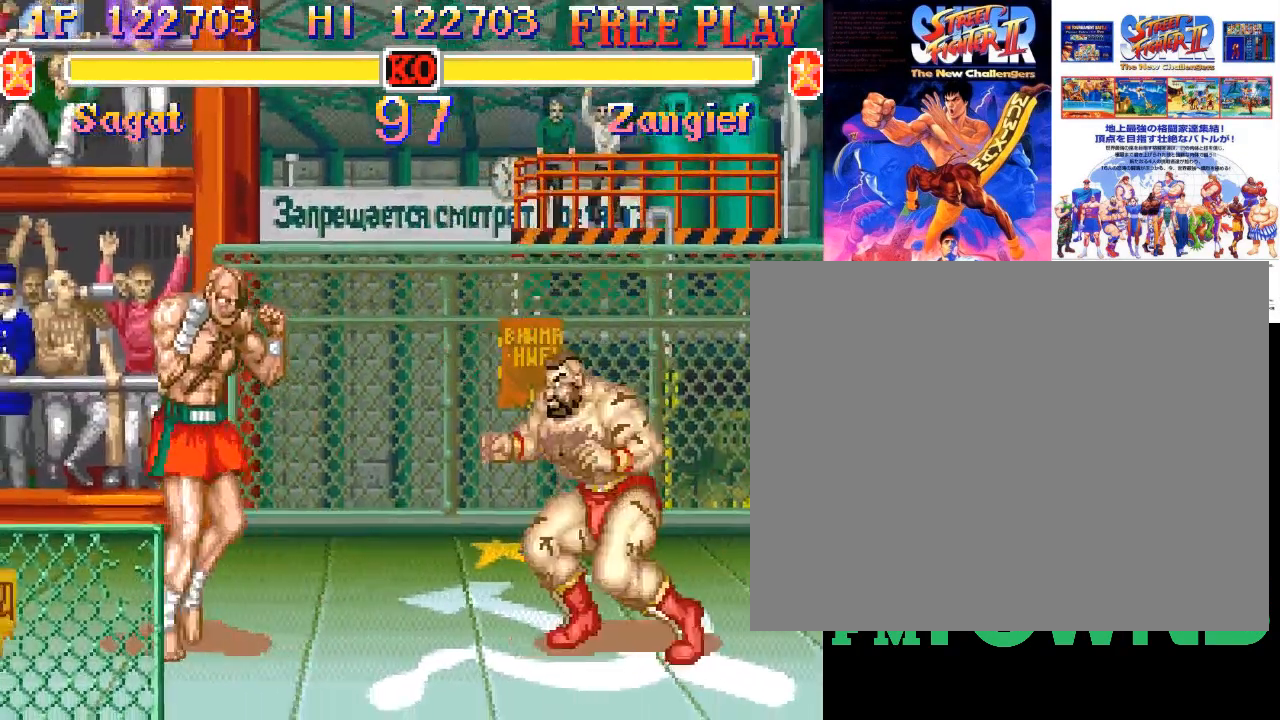
{"dt_ms": 500, "buttons": [], "events": []}
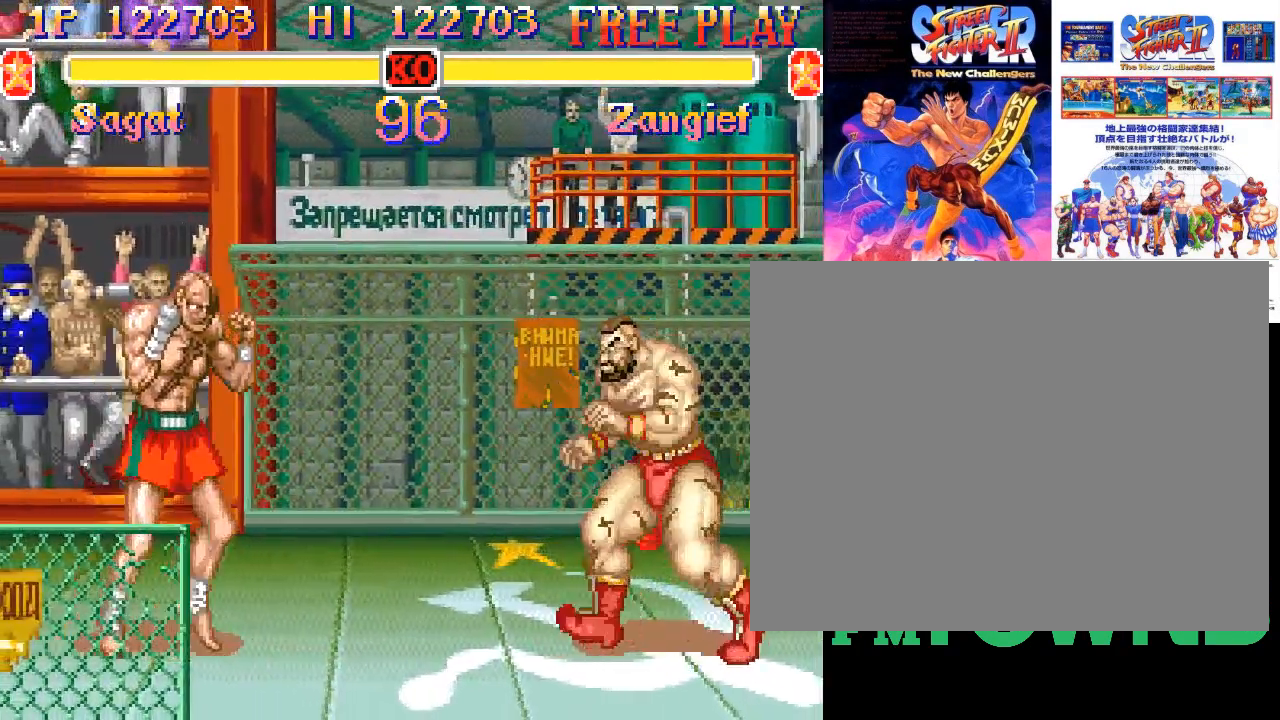
{"dt_ms": 500, "buttons": [], "events": [[333, "R2", "down"], [383, "R2", "up"], [400, "R2", "down"], [500, "R2", "up"]]}
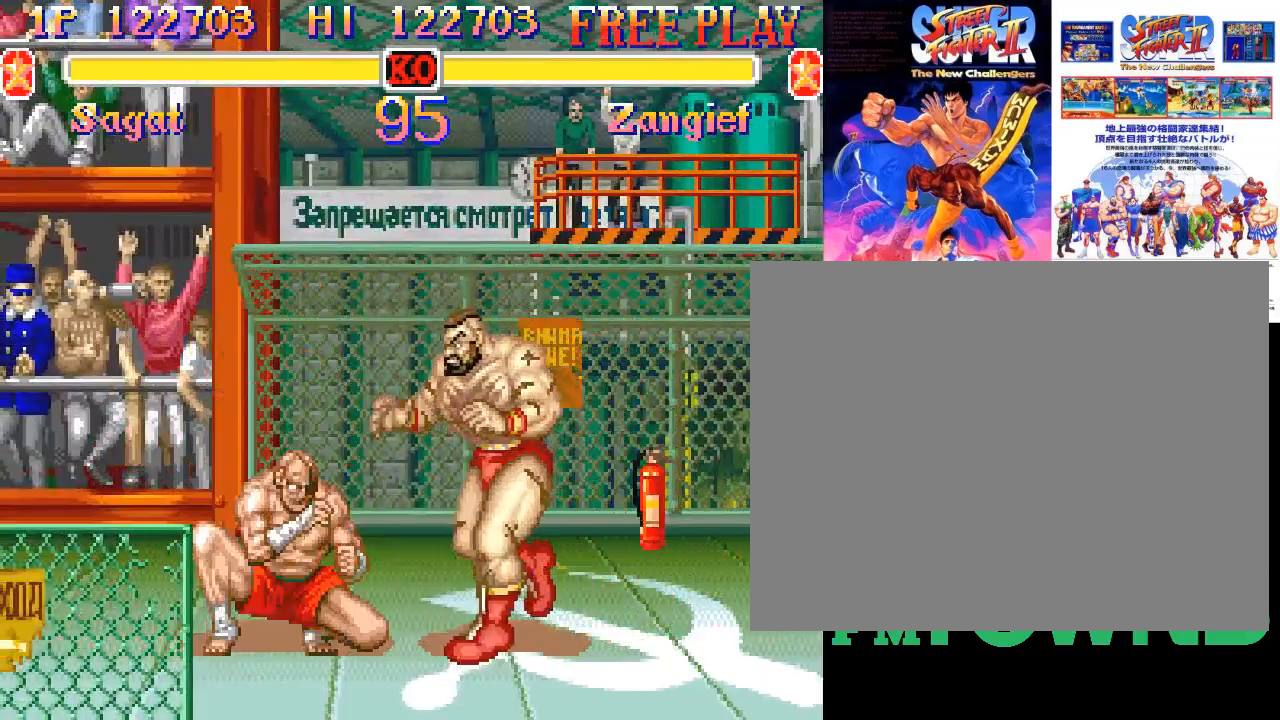
{"dt_ms": 500, "buttons": [], "events": []}
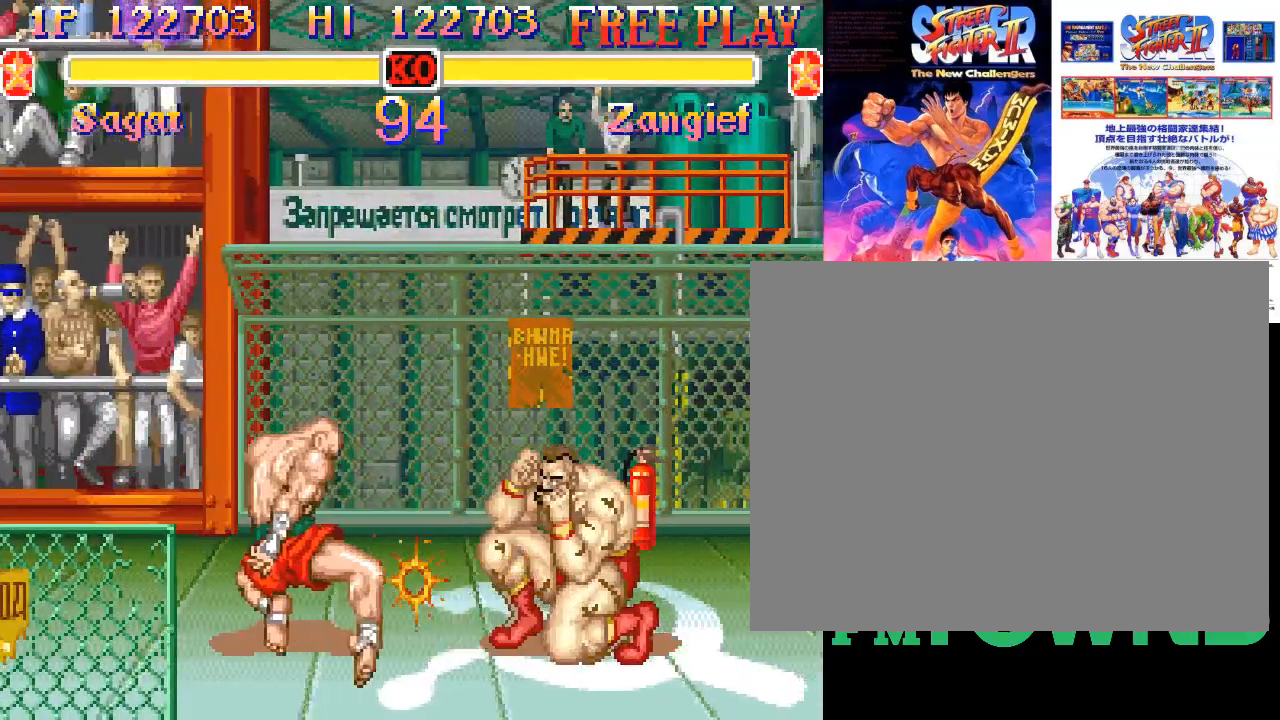
{"dt_ms": 500, "buttons": [], "events": []}
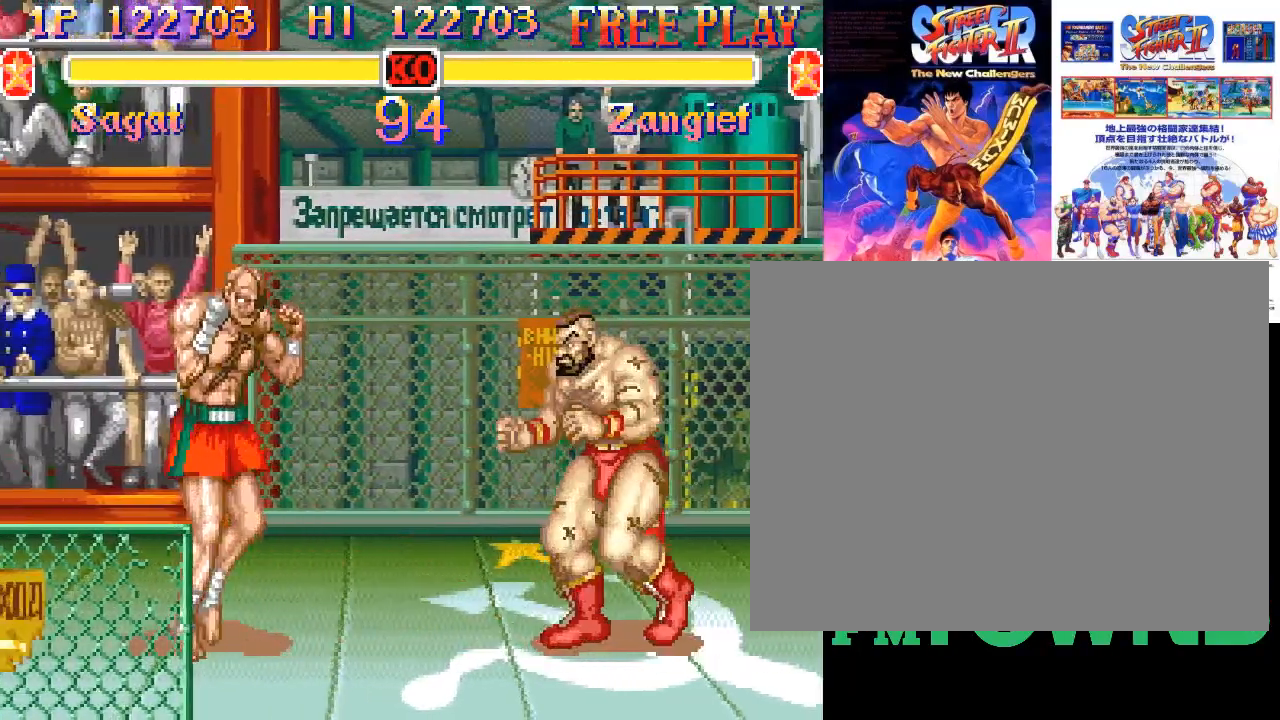
{"dt_ms": 500, "buttons": ["R2"], "events": [[417, "R2", "down"], [467, "R2", "up"], [483, "R2", "down"]]}
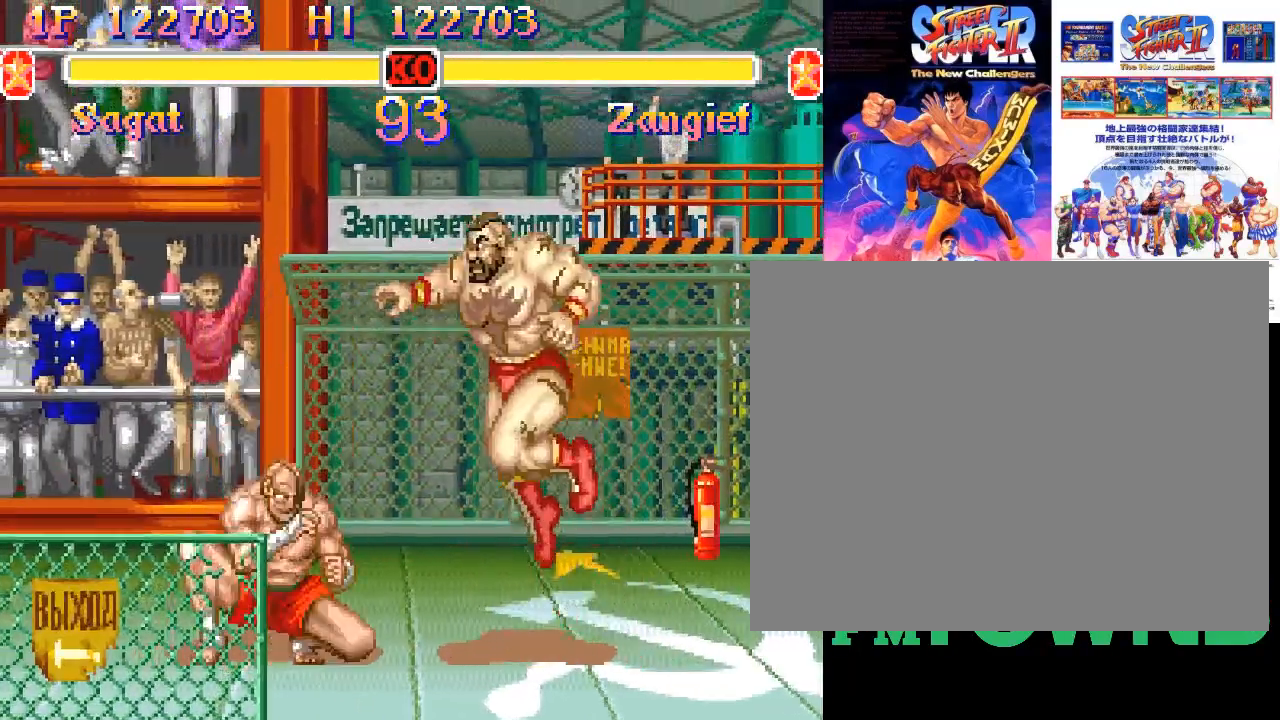
{"dt_ms": 500, "buttons": [], "events": [[83, "R2", "up"]]}
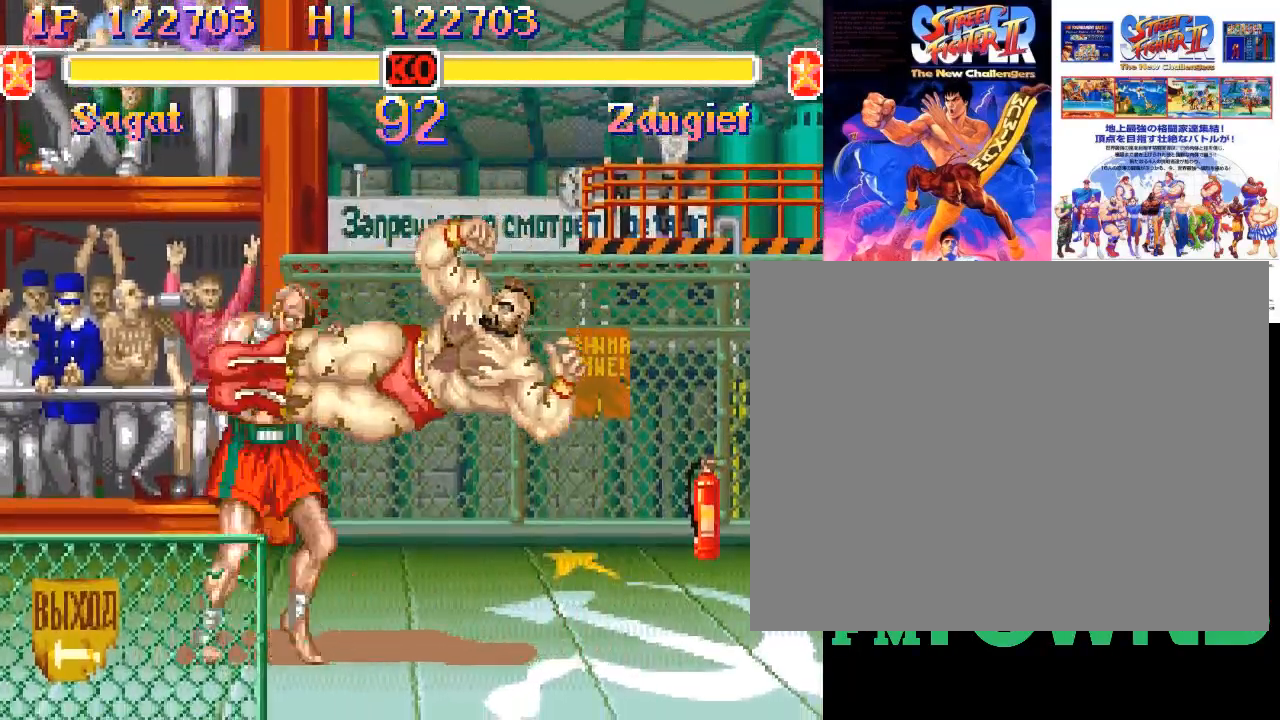
{"dt_ms": 500, "buttons": [], "events": [[467, "R2", "down"], [500, "R2", "up"]]}
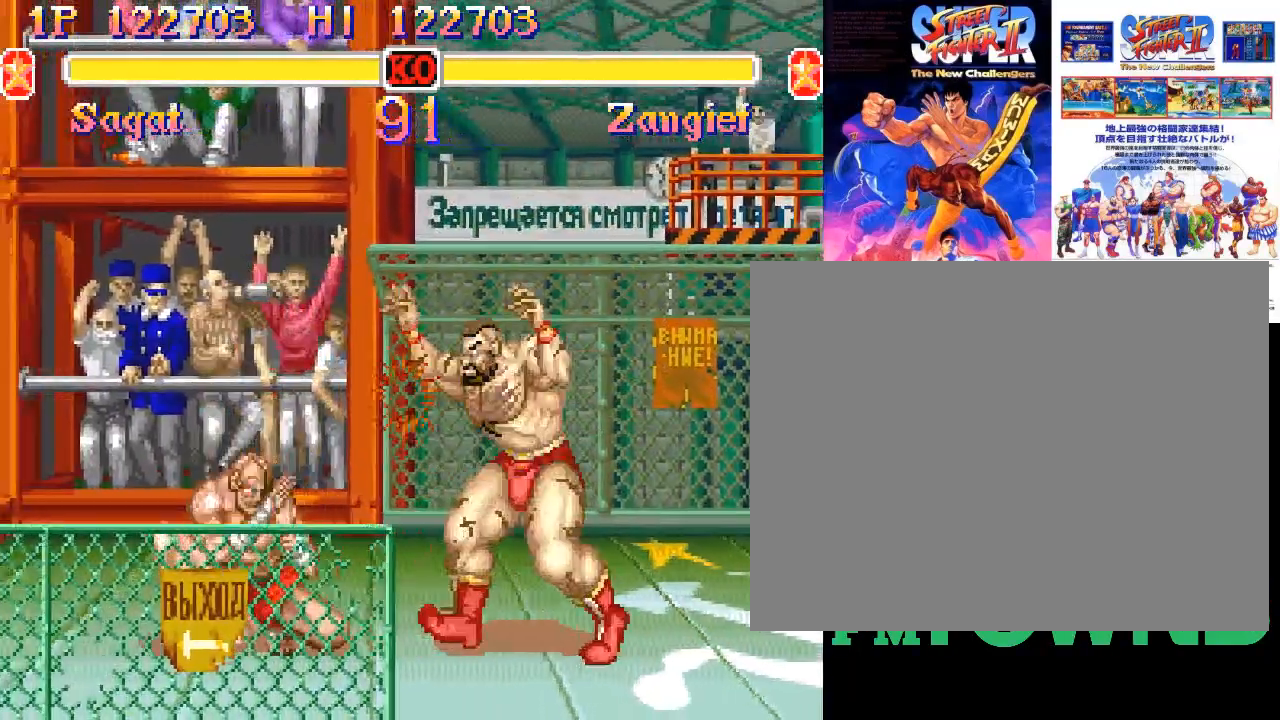
{"dt_ms": 1000, "buttons": []}
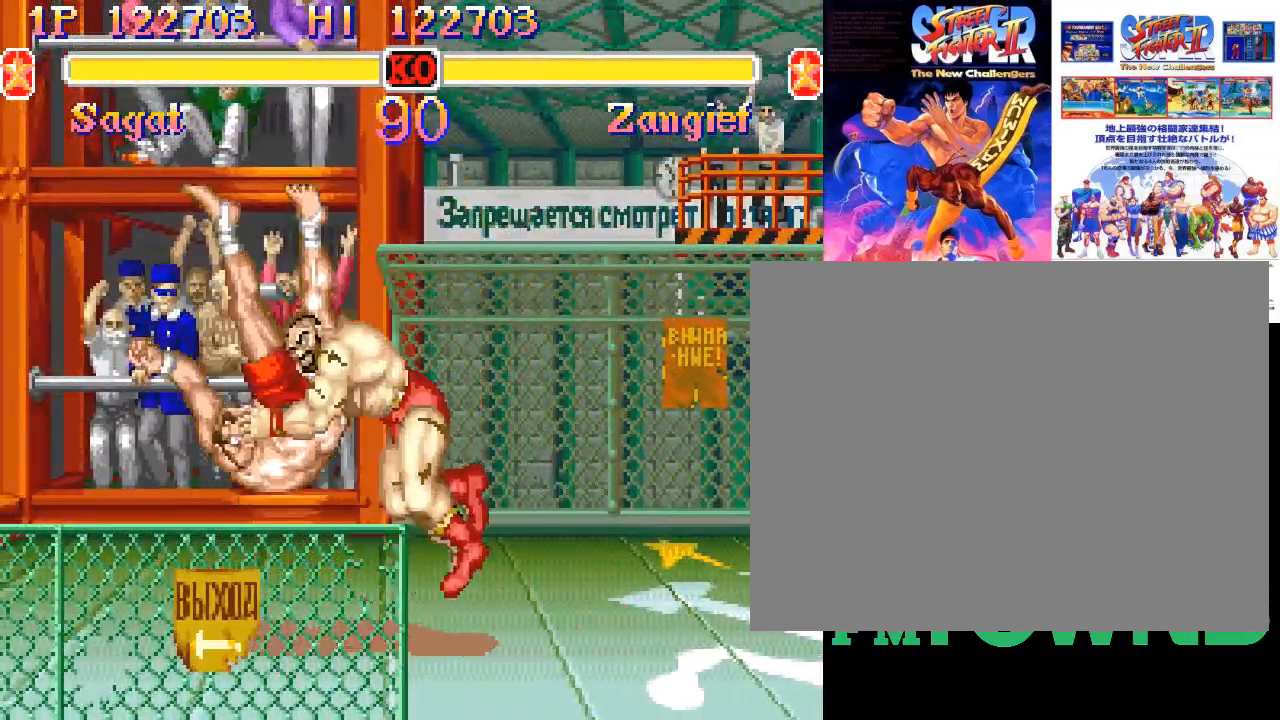
{"dt_ms": 500, "buttons": ["R1"], "events": [[400, "R1", "down"]]}
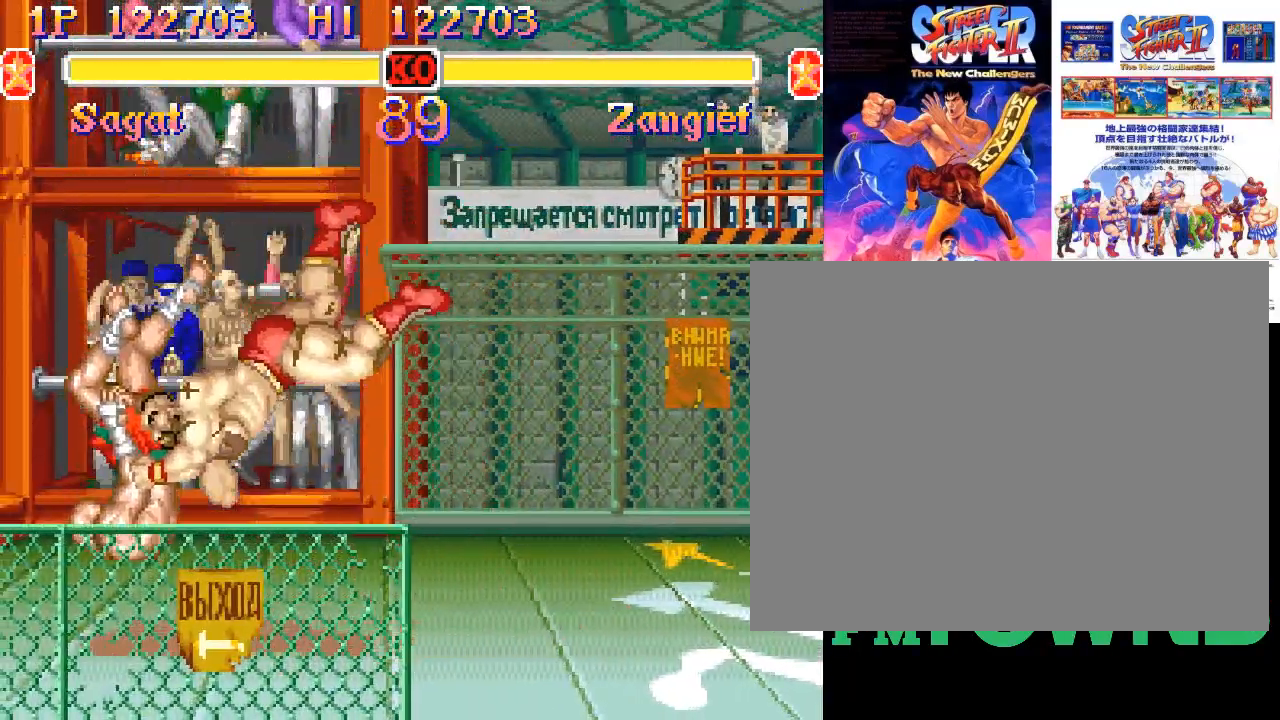
{"dt_ms": 500, "buttons": ["R1"], "events": [[150, "R1", "up"], [333, "R1", "down"]]}
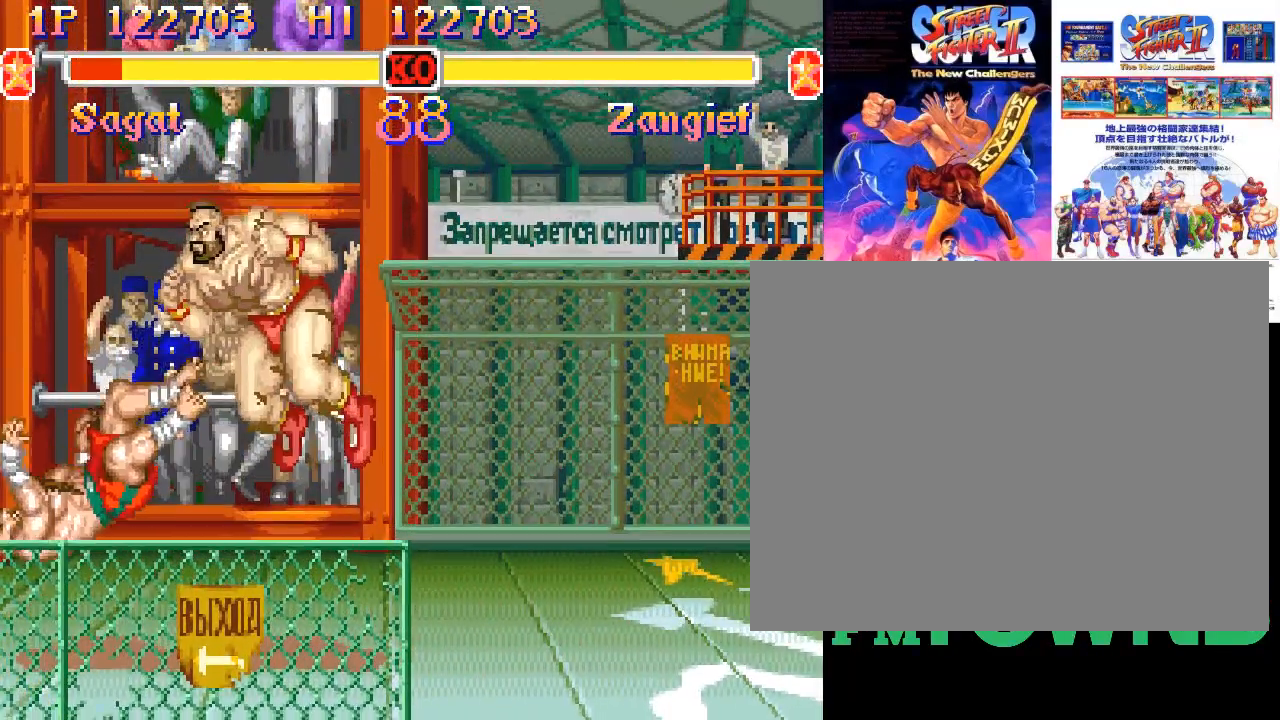
{"dt_ms": 500, "buttons": [], "events": [[67, "R1", "up"], [233, "R1", "down"], [417, "R1", "up"]]}
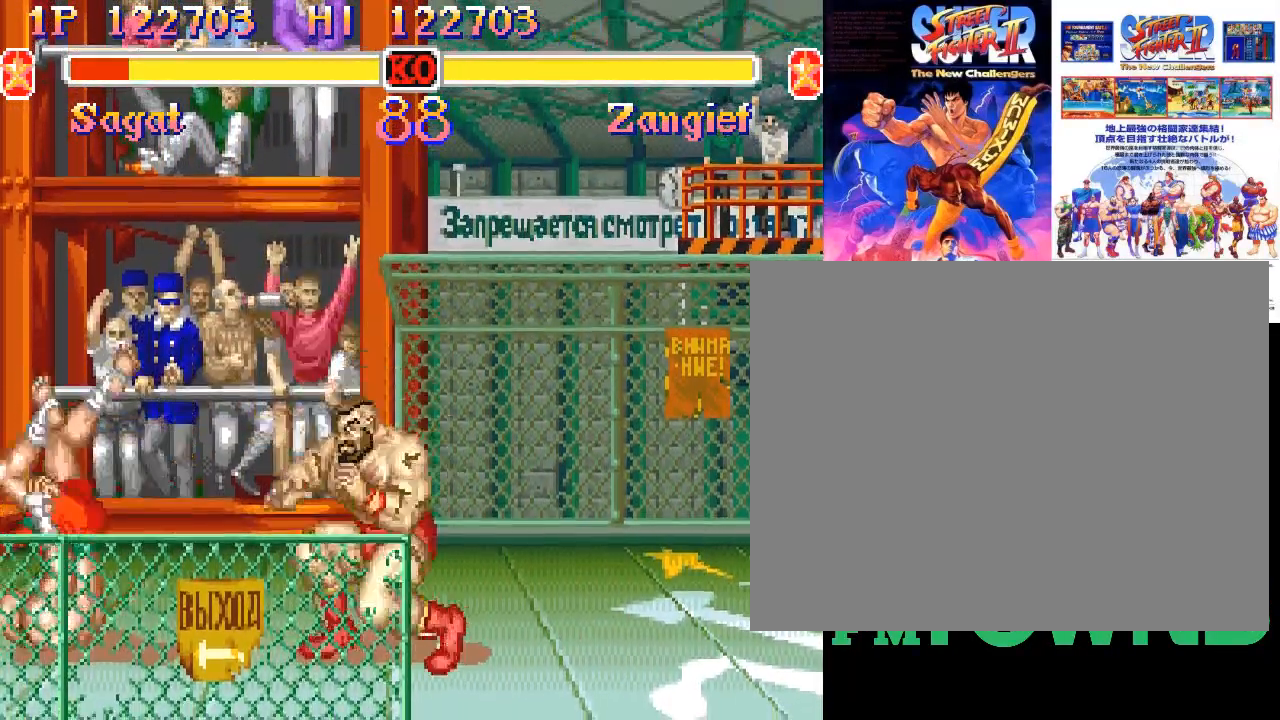
{"dt_ms": 500, "buttons": [], "events": []}